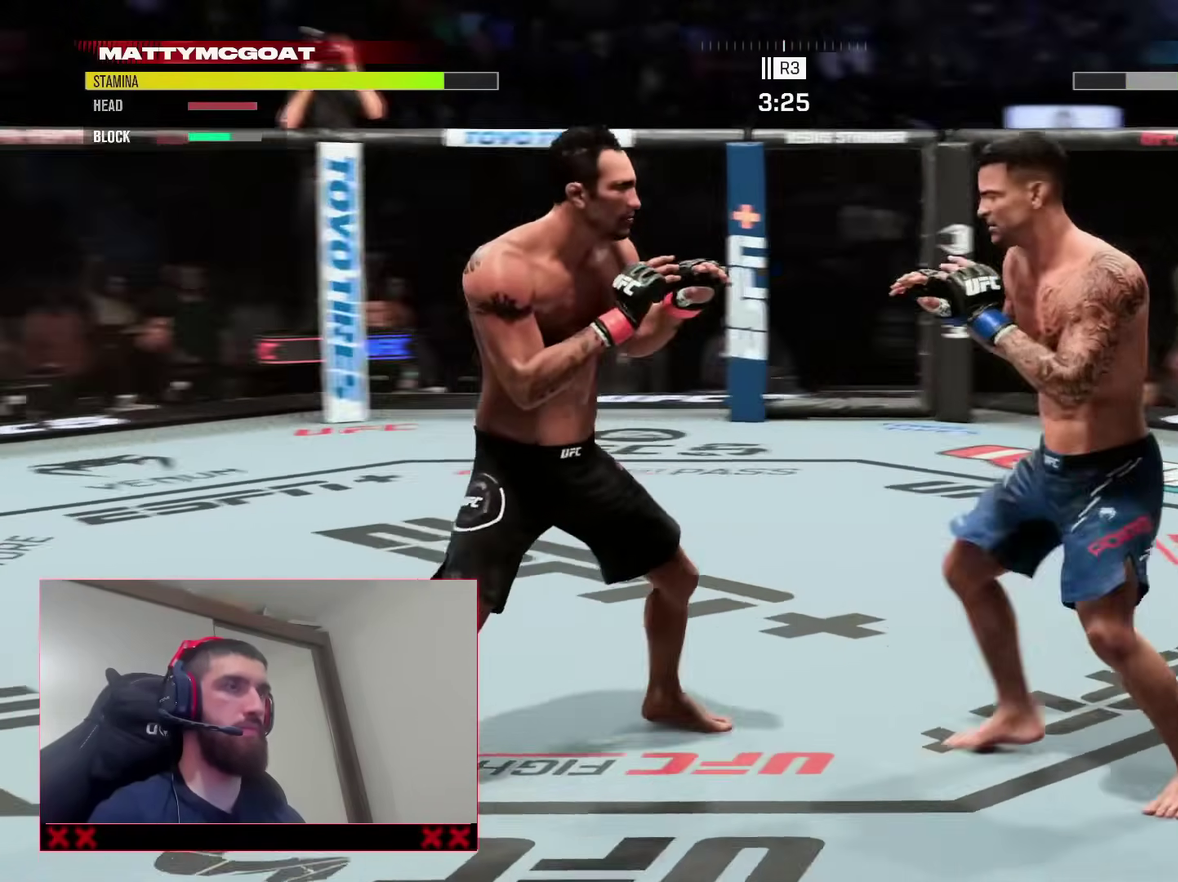
Gameplay with a controller (PlayStation layout); each line is a JSON object with the inputs held at the frame after it (dt_ms = milliseconds from this image to that frame). "events" lists button and stick changes between this image and that frame as [ms after this image, input, new state], when the widget could be followed in between. This document gives stick clicks only as held states, not as events. Not read: L1 R1.
{"dt_ms": 600, "buttons": [], "left_stick": "center", "right_stick": "center", "events": [[150, "left_stick", "up"], [217, "left_stick", "up-left"], [300, "left_stick", "left"], [317, "R2", "up"], [383, "TRIANGLE", "down"], [517, "TRIANGLE", "up"], [517, "left_stick", "center"]]}
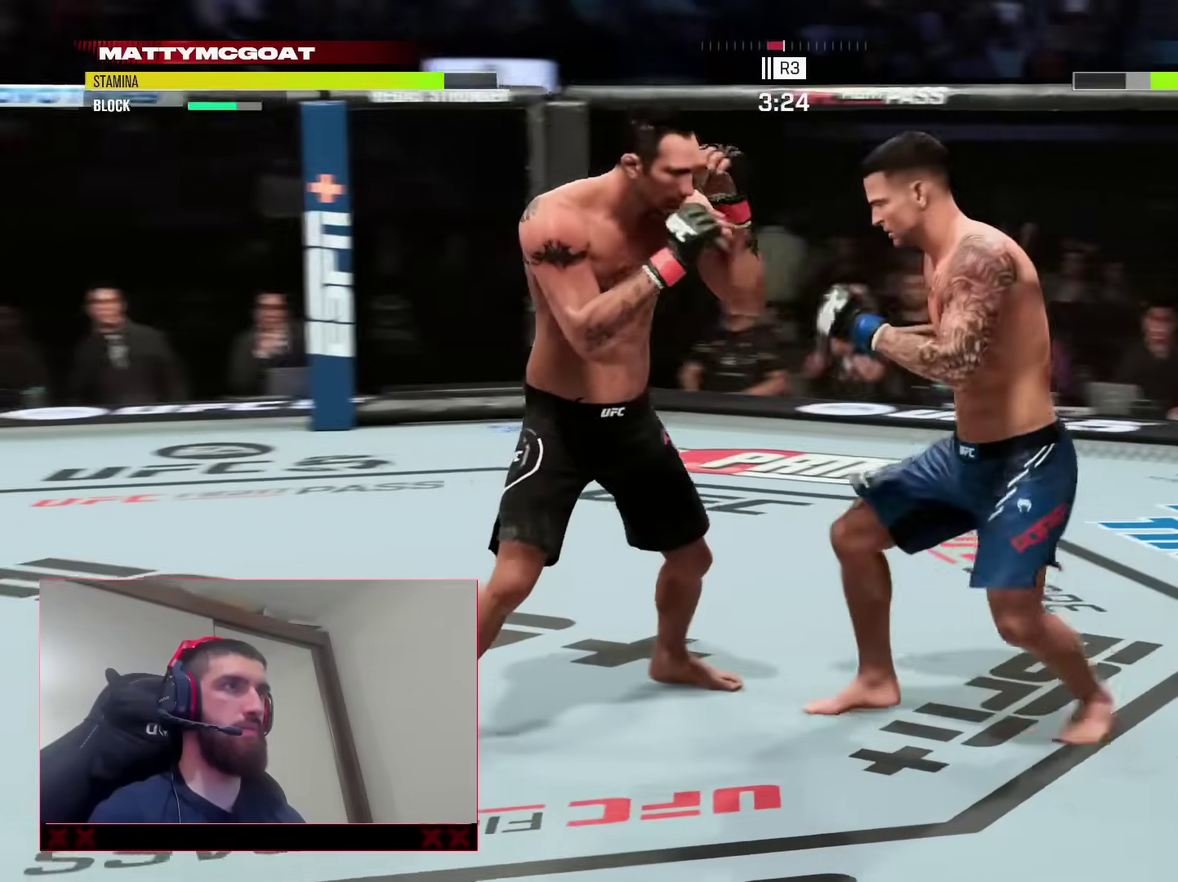
{"dt_ms": 300, "buttons": [], "left_stick": "center", "right_stick": "center", "events": [[17, "L2", "down"], [67, "SQUARE", "down"], [167, "L2", "up"], [217, "SQUARE", "up"]]}
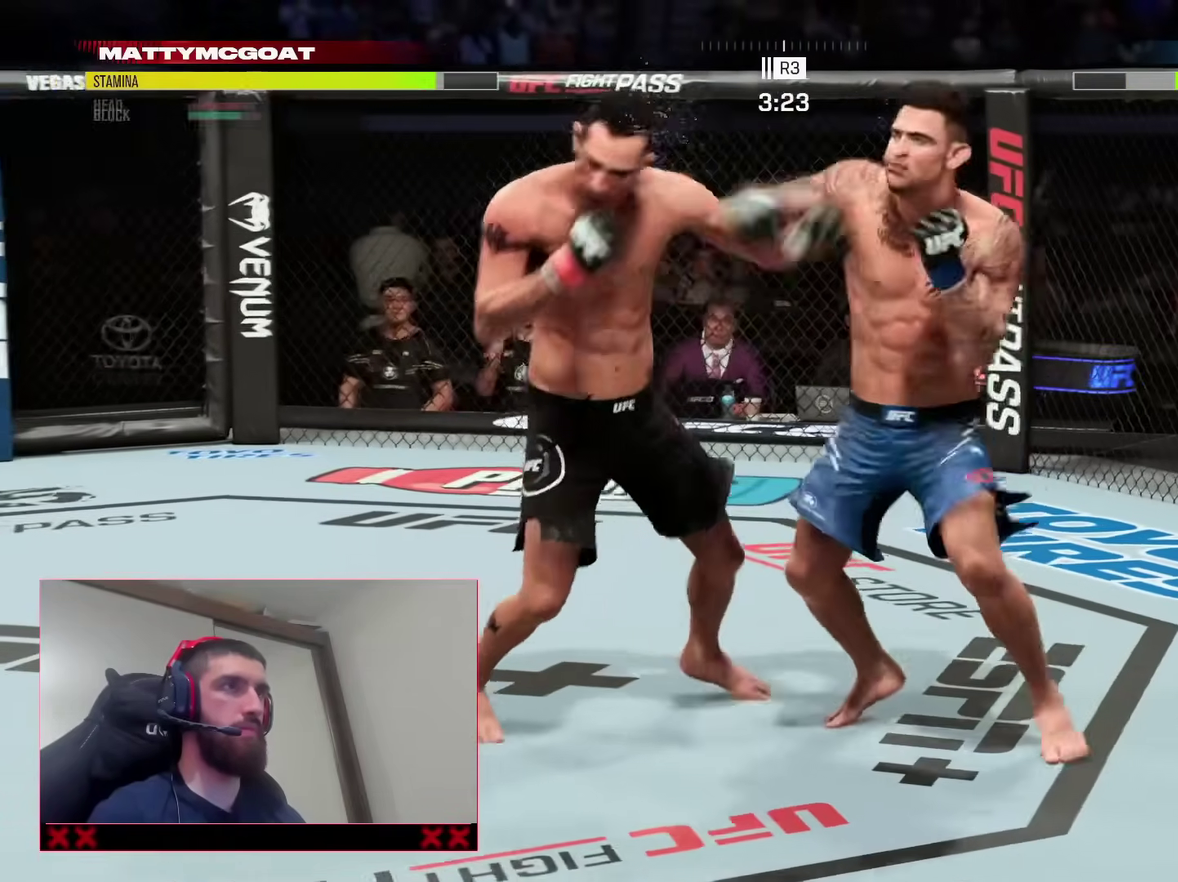
{"dt_ms": 900, "buttons": [], "left_stick": "up", "right_stick": "center", "events": [[300, "R2", "down"], [300, "left_stick", "right"], [600, "left_stick", "up-right"], [717, "R2", "up"], [900, "left_stick", "up"]]}
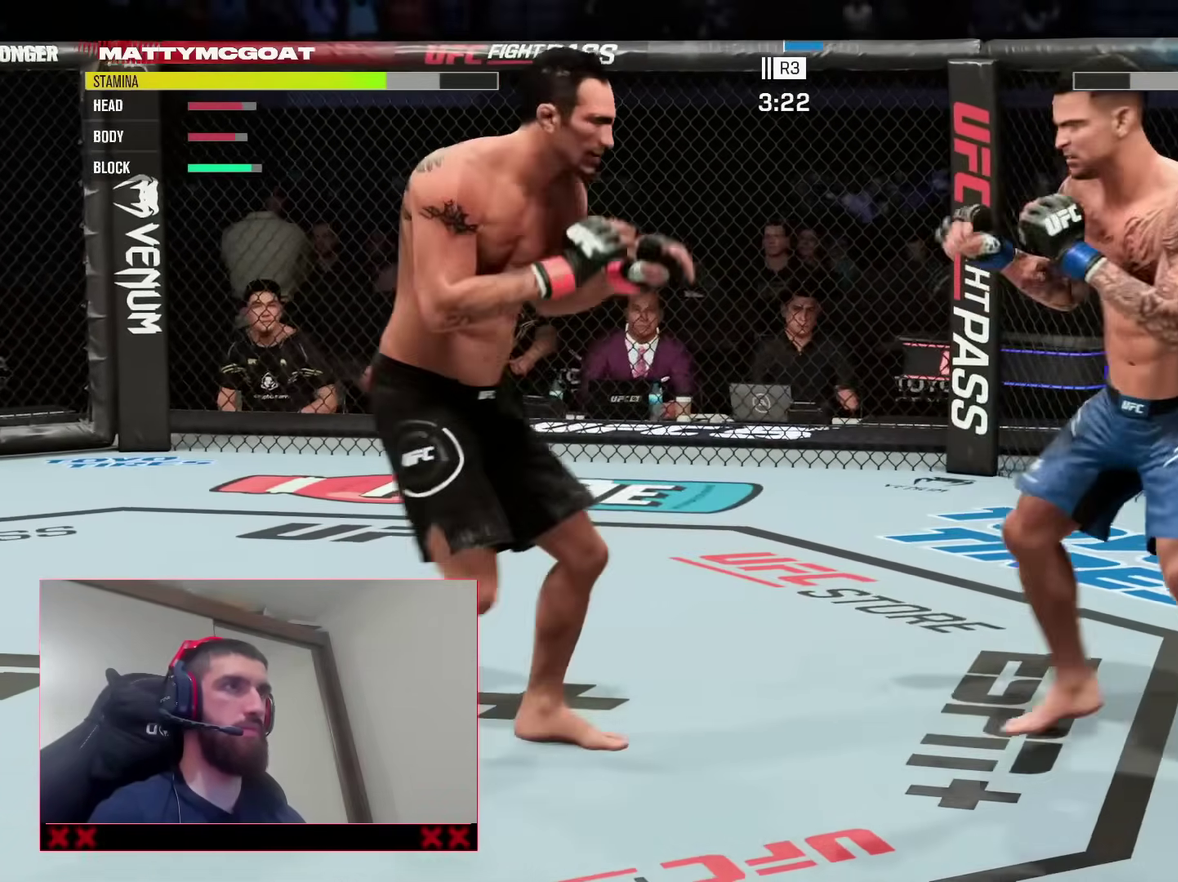
{"dt_ms": 300, "buttons": [], "left_stick": "up-left", "right_stick": "center", "events": [[50, "left_stick", "up-left"]]}